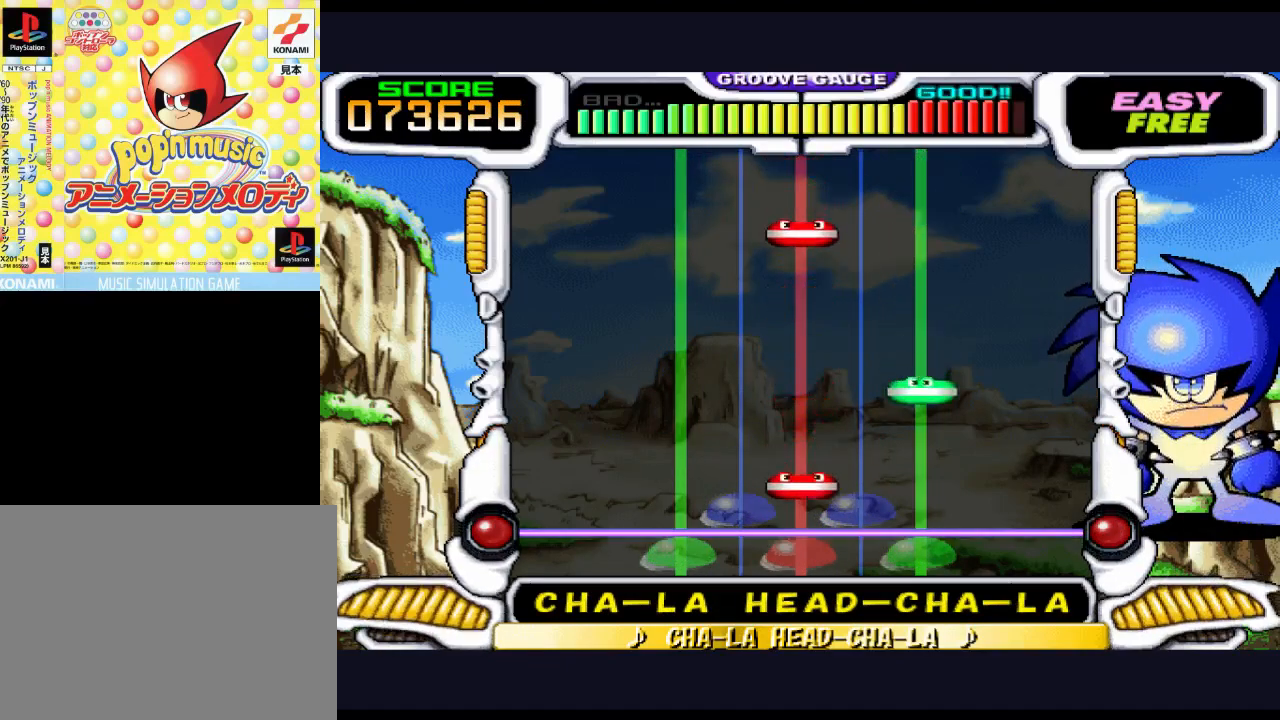
Gameplay with a controller (PlayStation layout); each line is a JSON object with the inputs held at the frame after it. "events" lists button and stick changes between this image and that frame as [ms after this image, input, new state], when the widget could be followed in between. Not read: left_stick right_stick.
{"buttons": [], "events": [[317, "SQUARE", "down"], [450, "SQUARE", "up"]]}
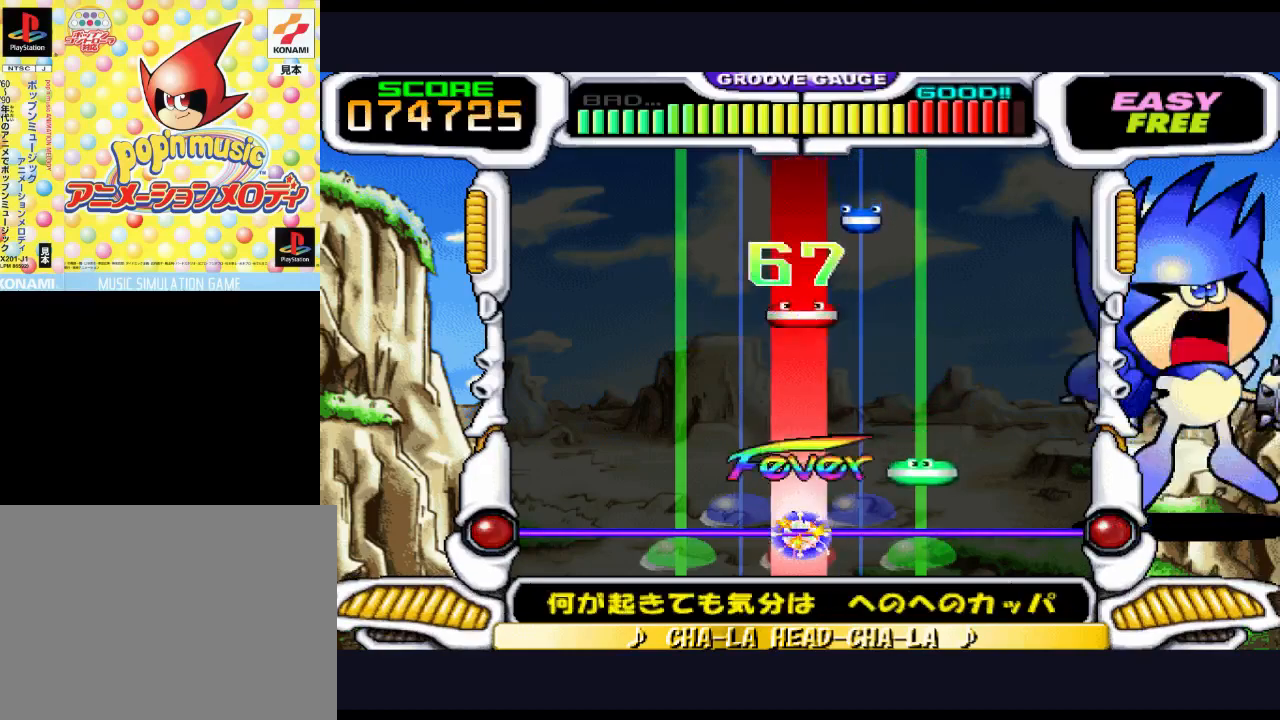
{"buttons": [], "events": [[333, "CIRCLE", "down"], [467, "CIRCLE", "up"]]}
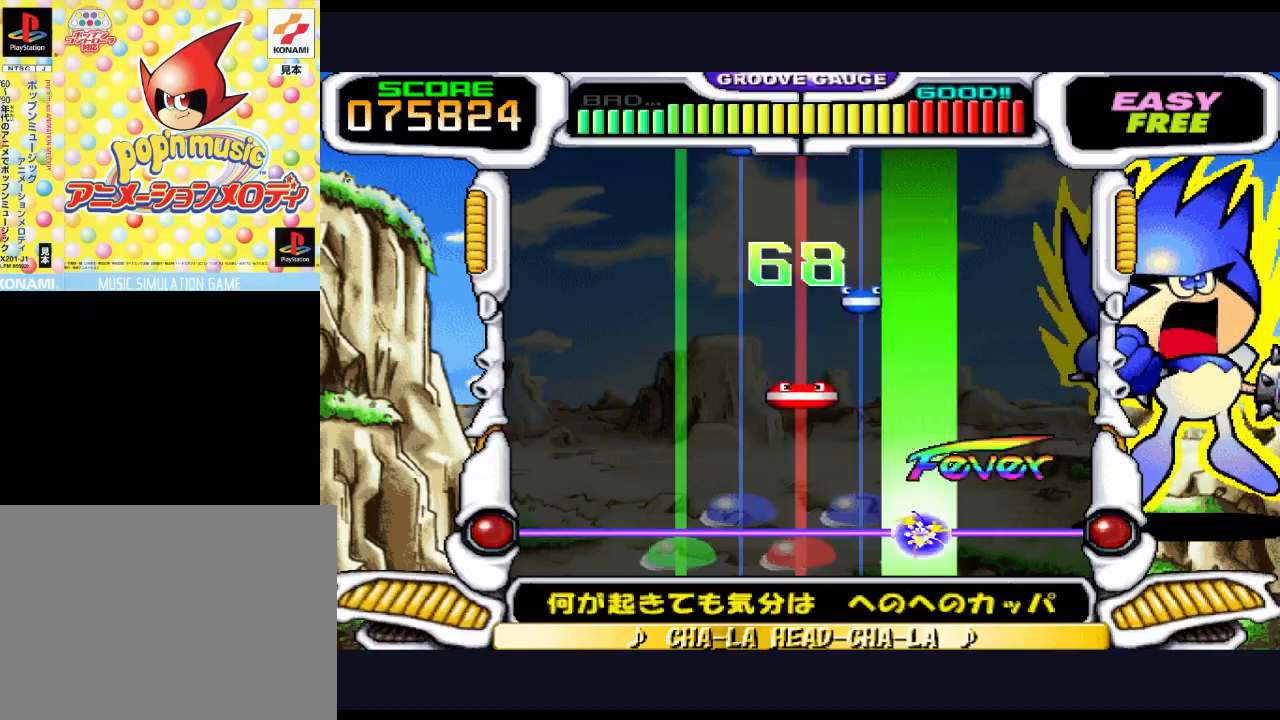
{"buttons": [], "events": []}
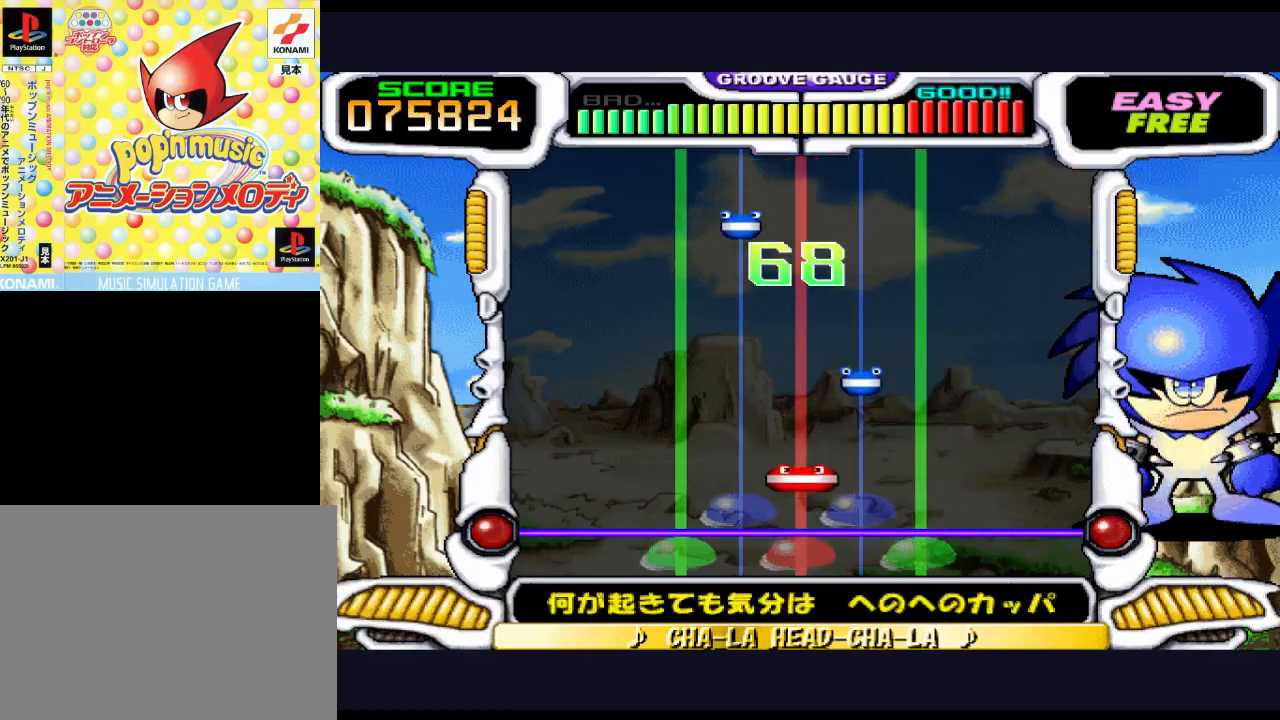
{"buttons": [], "events": [[367, "SQUARE", "down"], [500, "SQUARE", "up"]]}
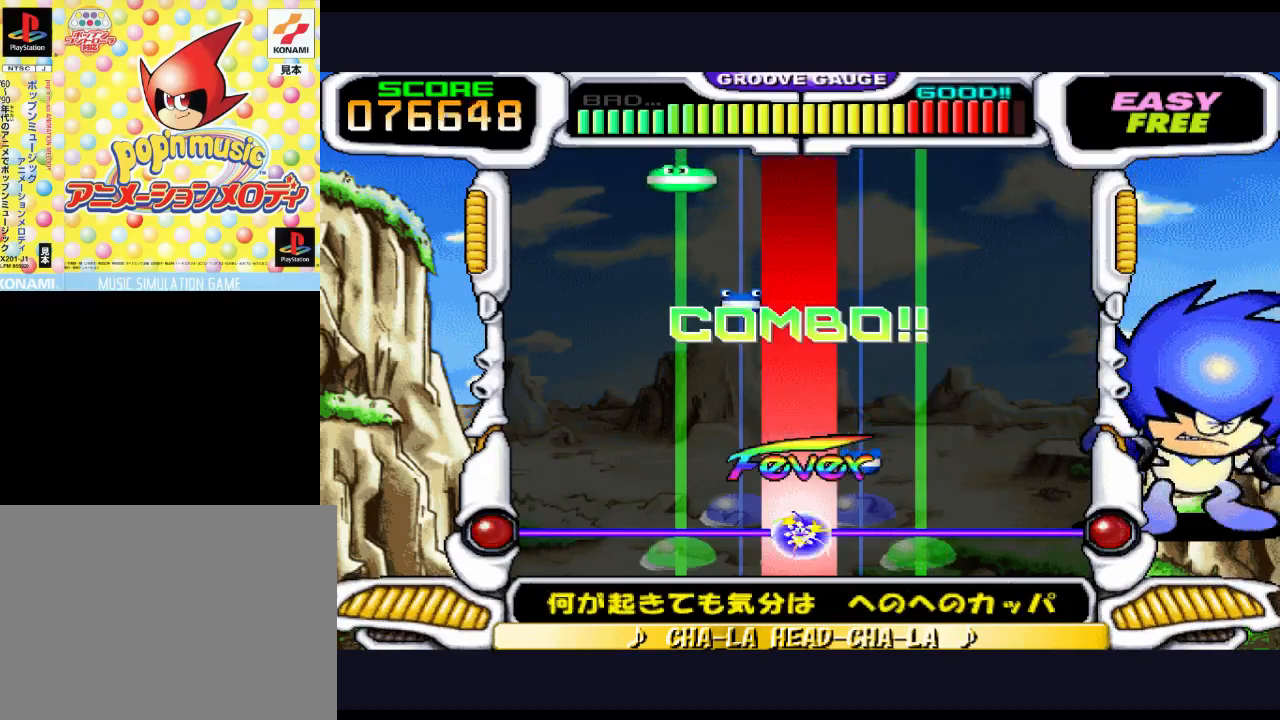
{"buttons": ["TRIANGLE"], "events": [[483, "TRIANGLE", "down"]]}
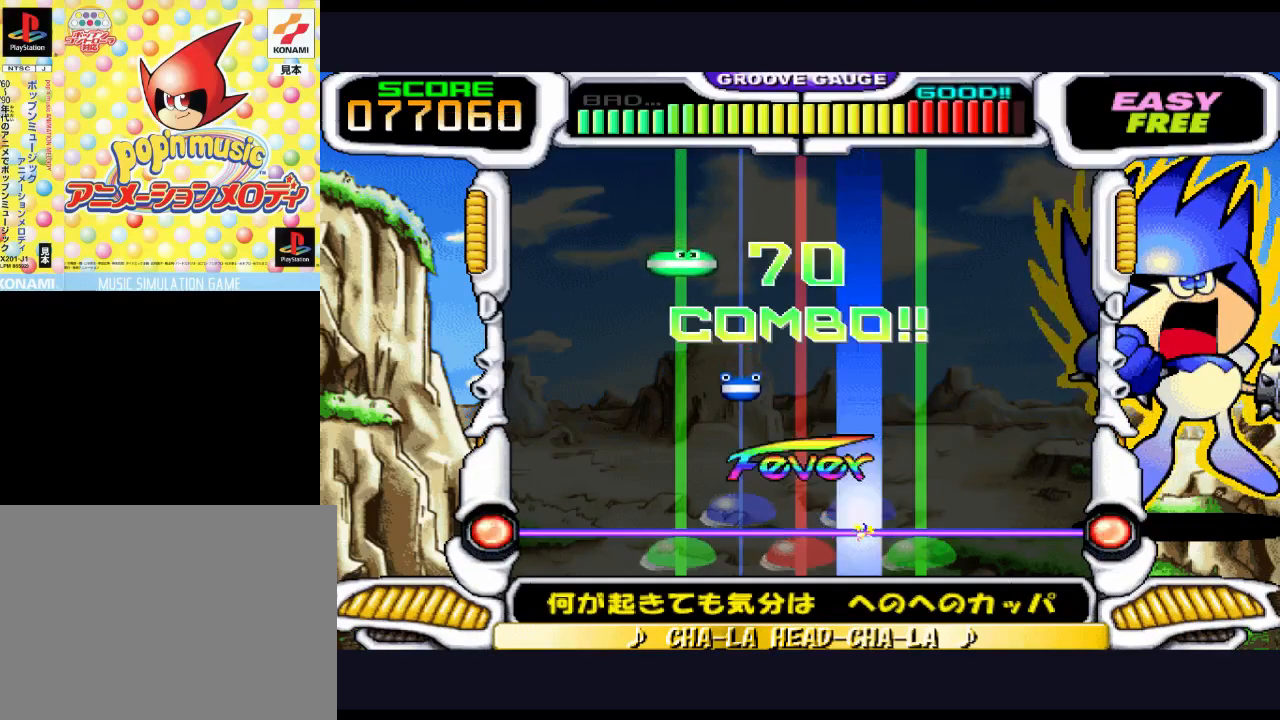
{"buttons": [], "events": [[83, "TRIANGLE", "up"]]}
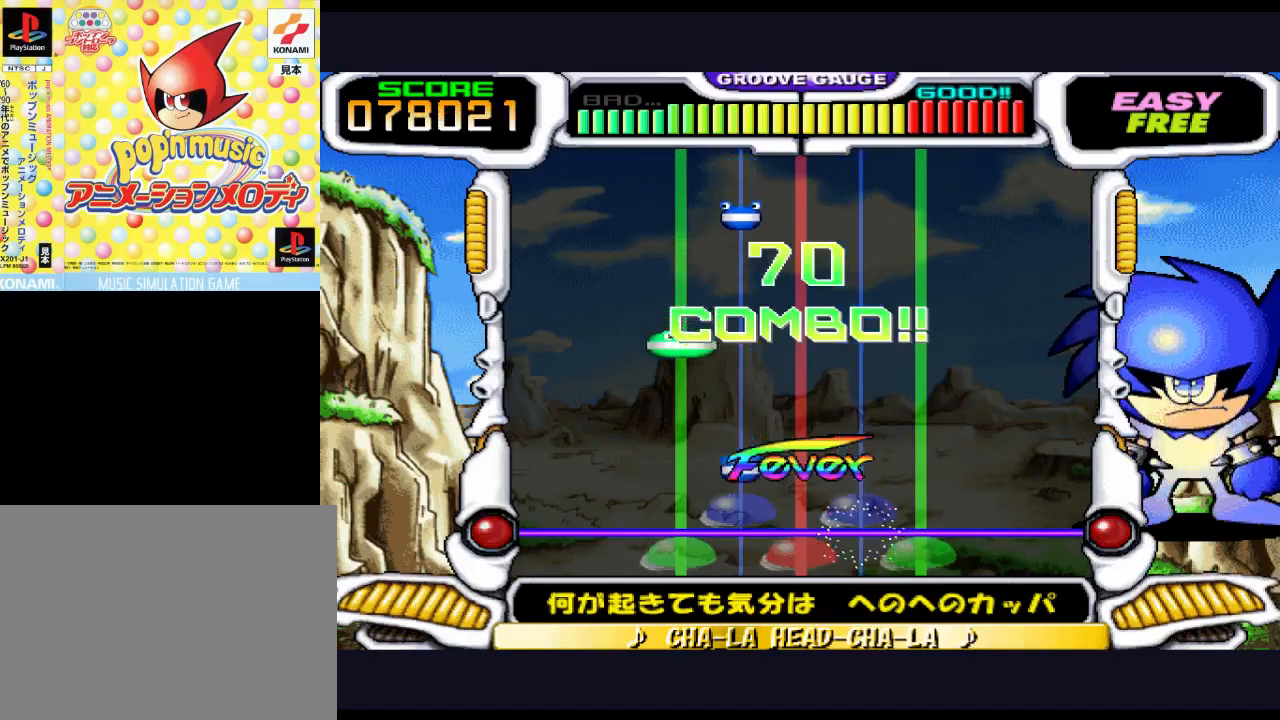
{"buttons": ["DPAD_UP"], "events": [[417, "DPAD_UP", "down"]]}
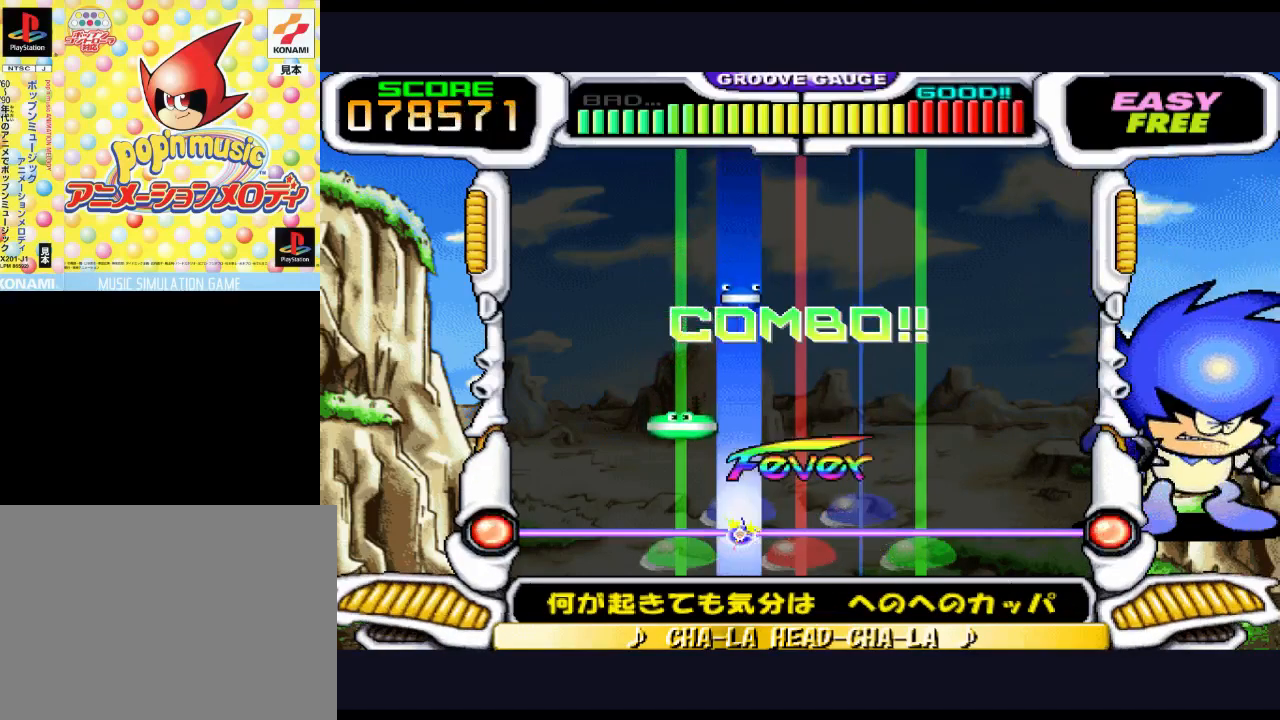
{"buttons": [], "events": [[17, "DPAD_UP", "up"]]}
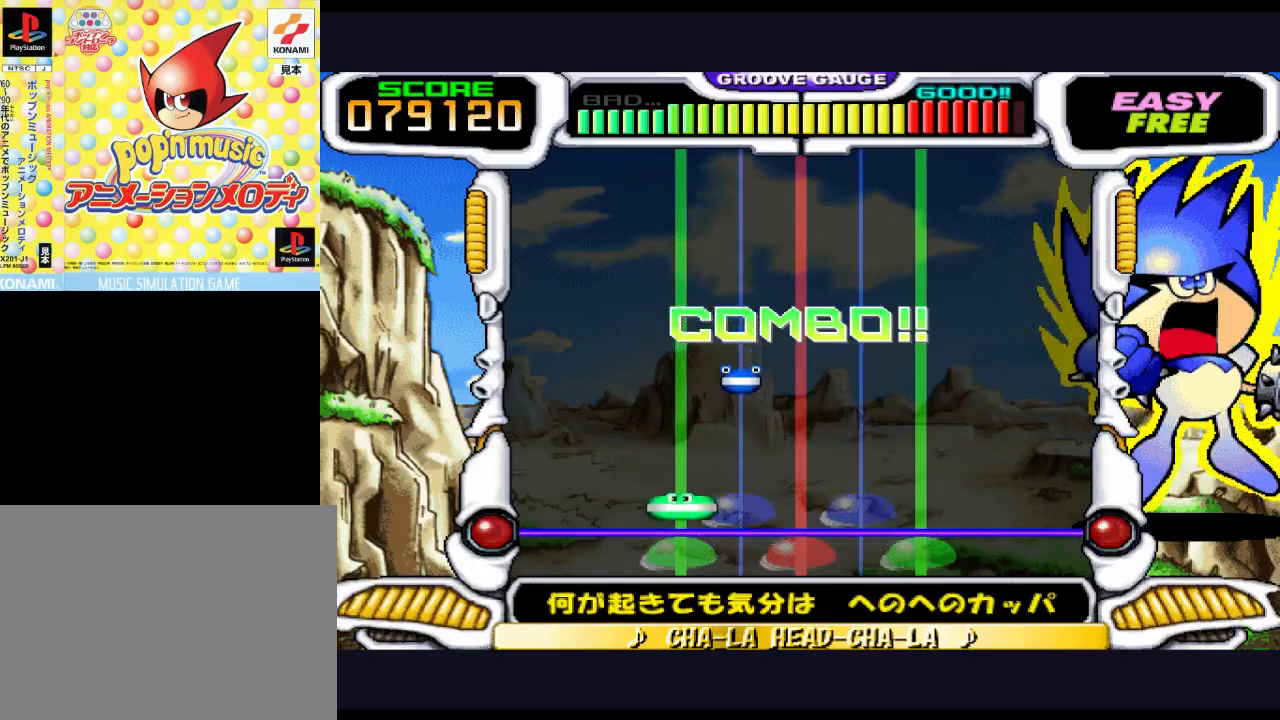
{"buttons": [], "events": [[200, "DPAD_LEFT", "down"], [333, "DPAD_LEFT", "up"]]}
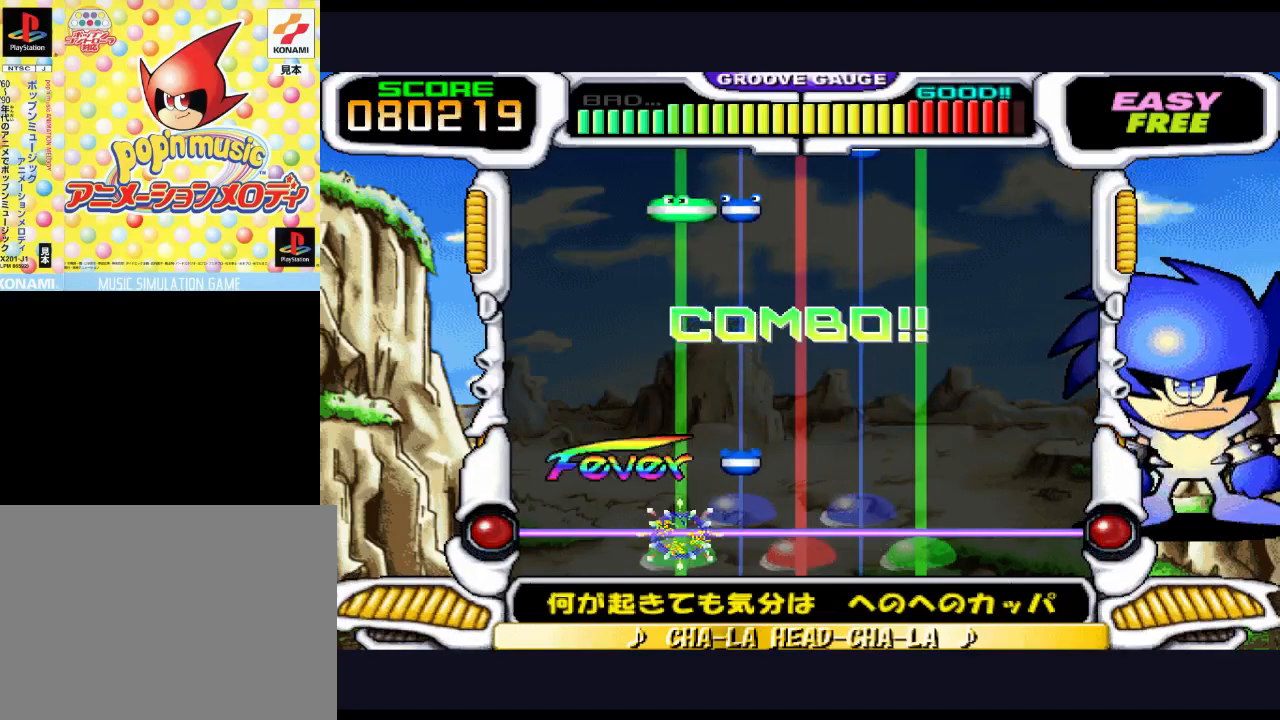
{"buttons": ["DPAD_UP"], "events": [[433, "DPAD_UP", "down"]]}
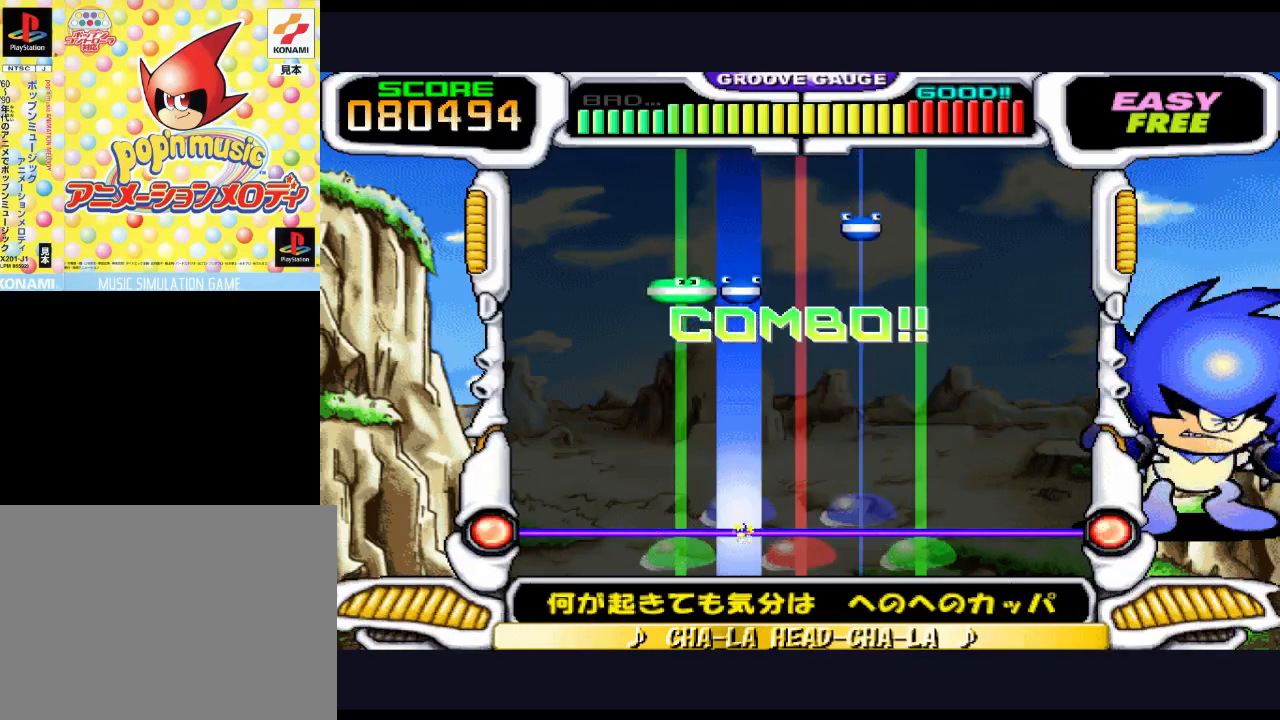
{"buttons": [], "events": [[100, "DPAD_UP", "up"]]}
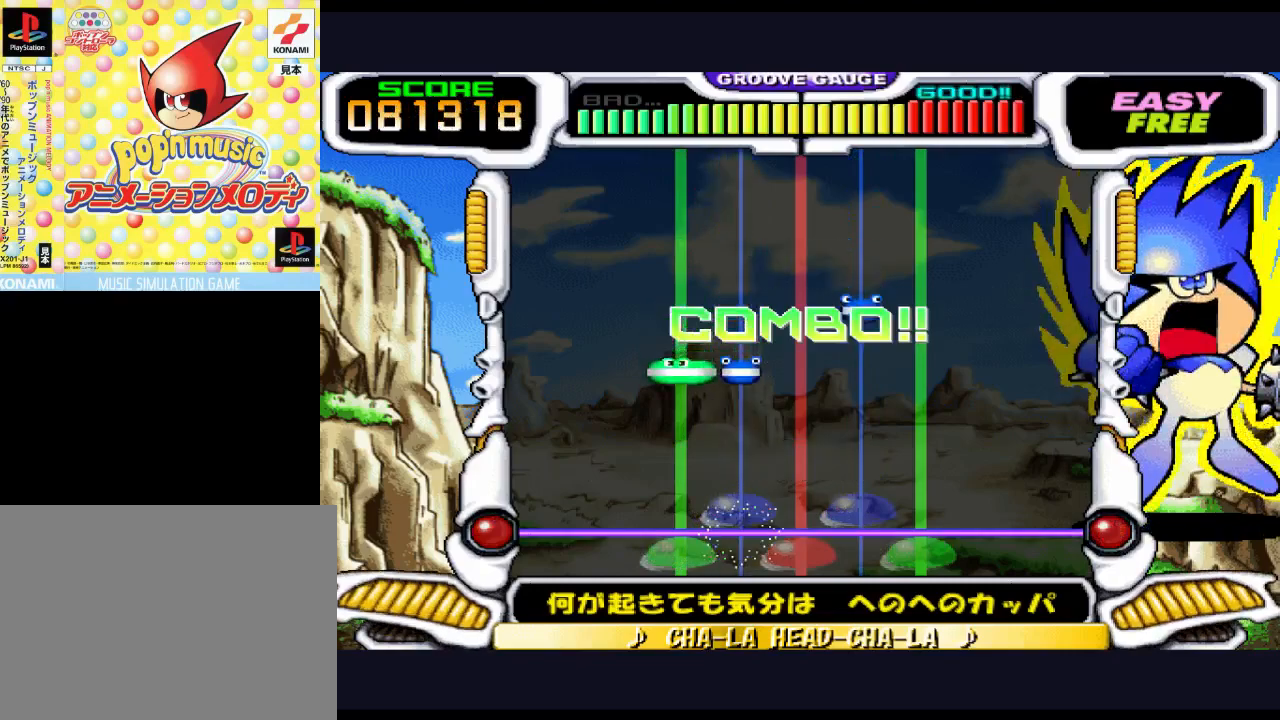
{"buttons": [], "events": []}
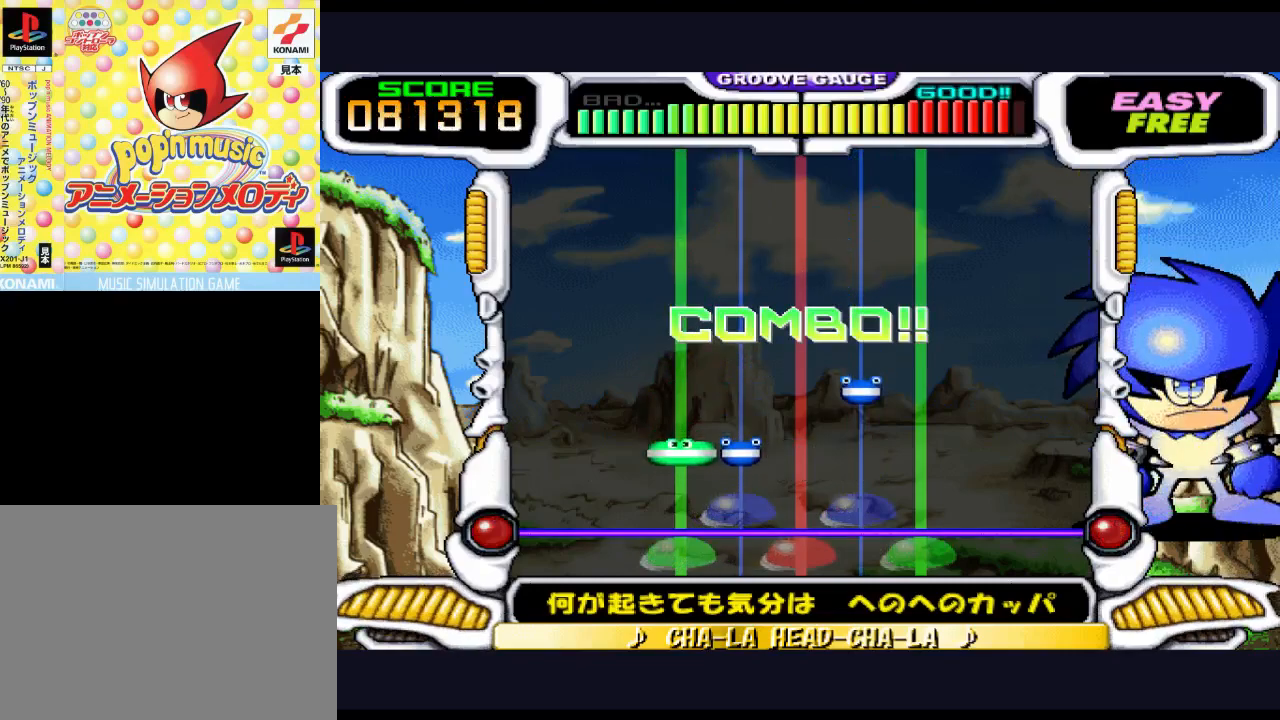
{"buttons": [], "events": []}
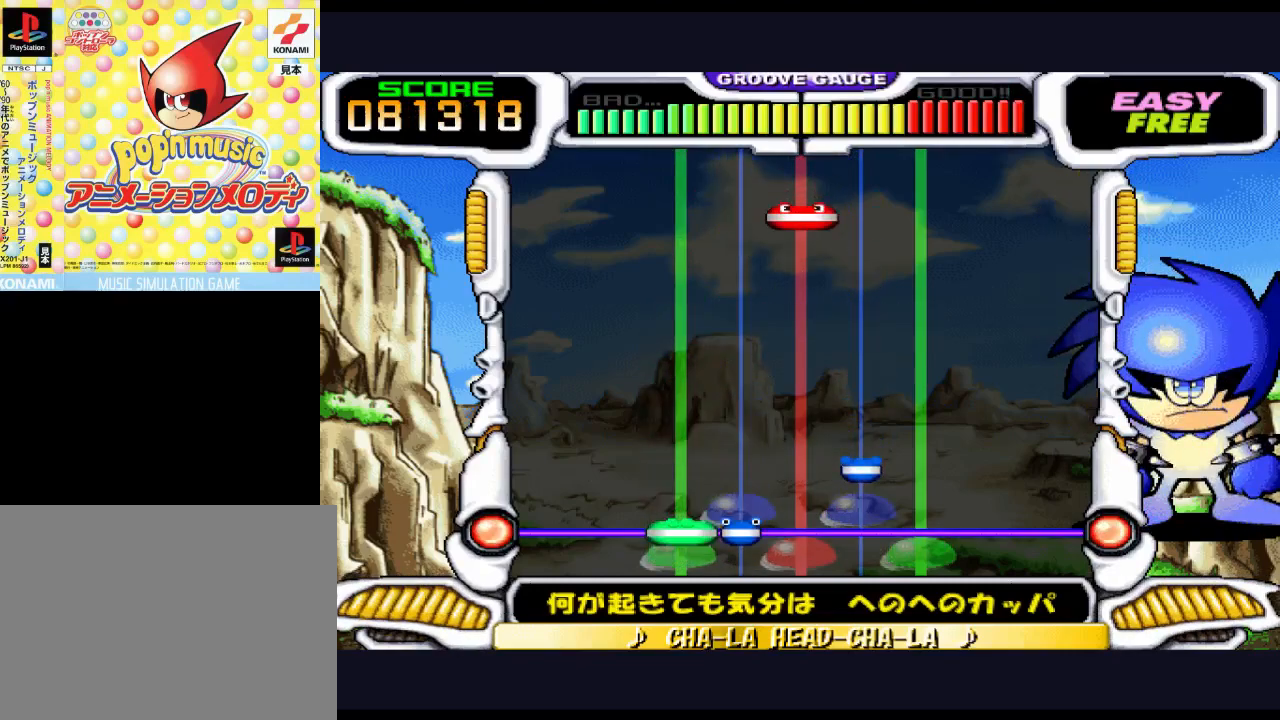
{"buttons": ["TRIANGLE"], "events": [[17, "DPAD_LEFT", "down"], [17, "DPAD_UP", "down"], [117, "DPAD_LEFT", "up"], [117, "DPAD_UP", "up"], [417, "TRIANGLE", "down"]]}
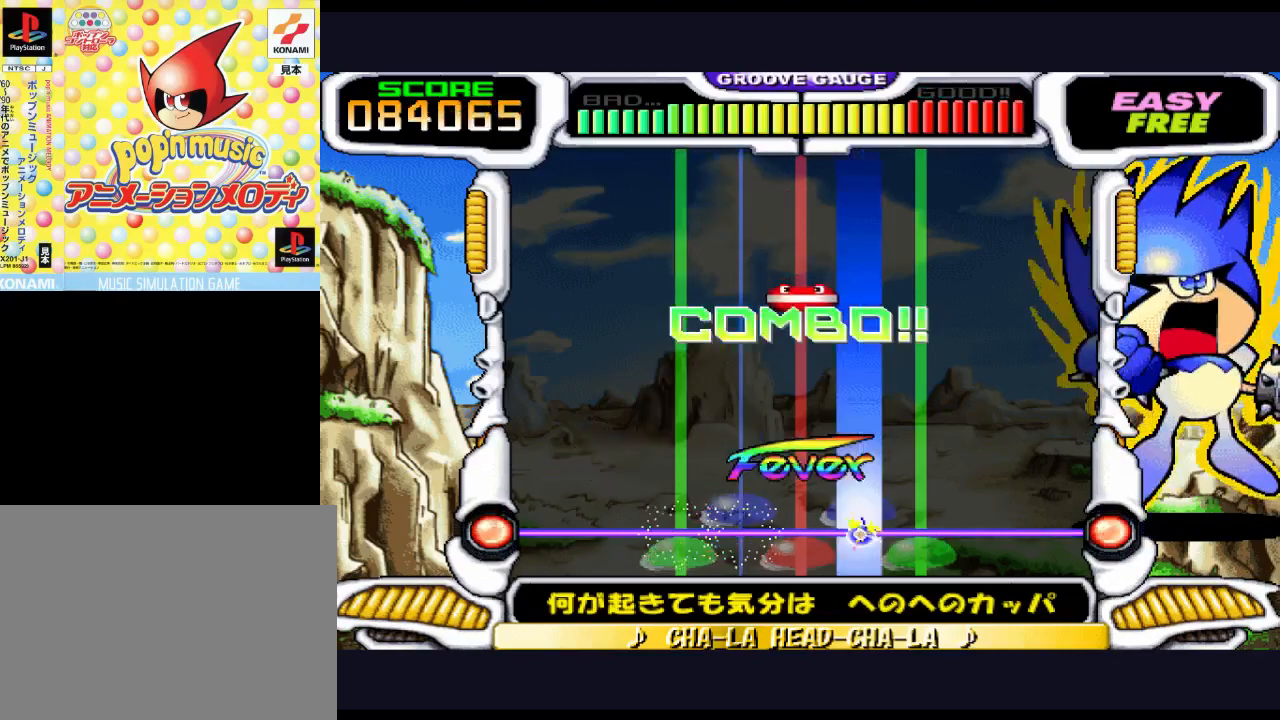
{"buttons": [], "events": [[50, "TRIANGLE", "up"]]}
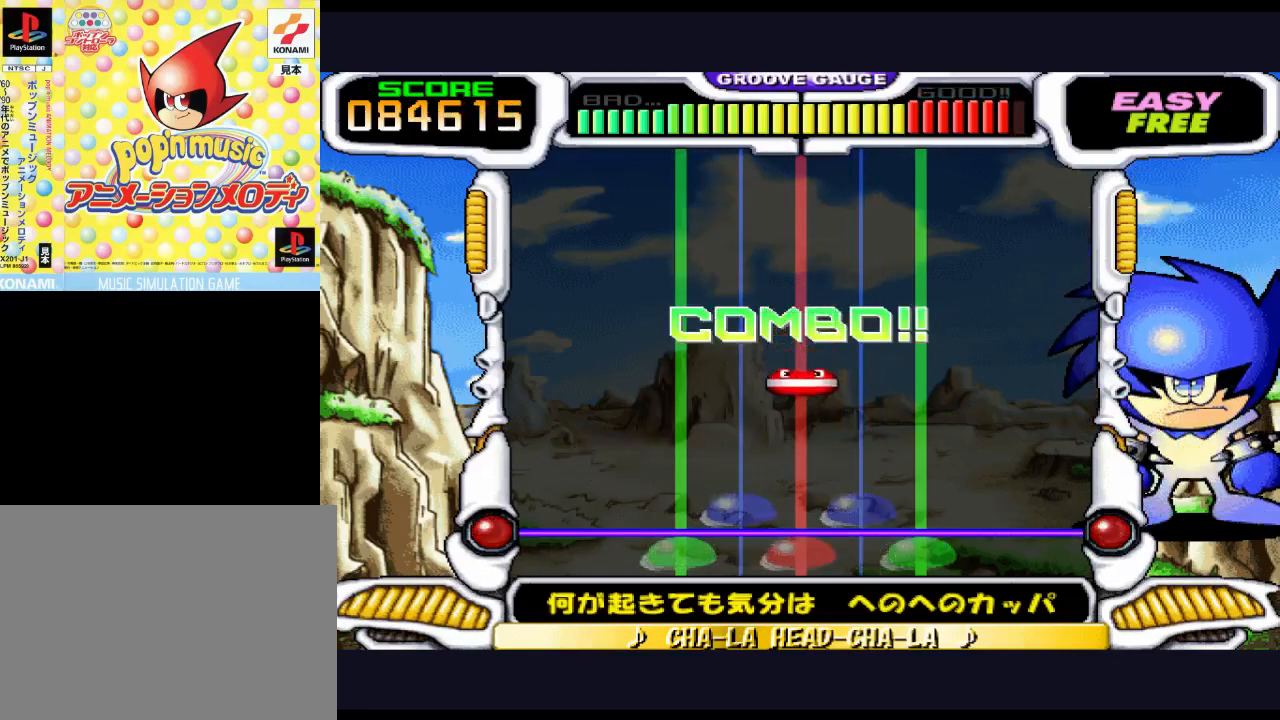
{"buttons": [], "events": []}
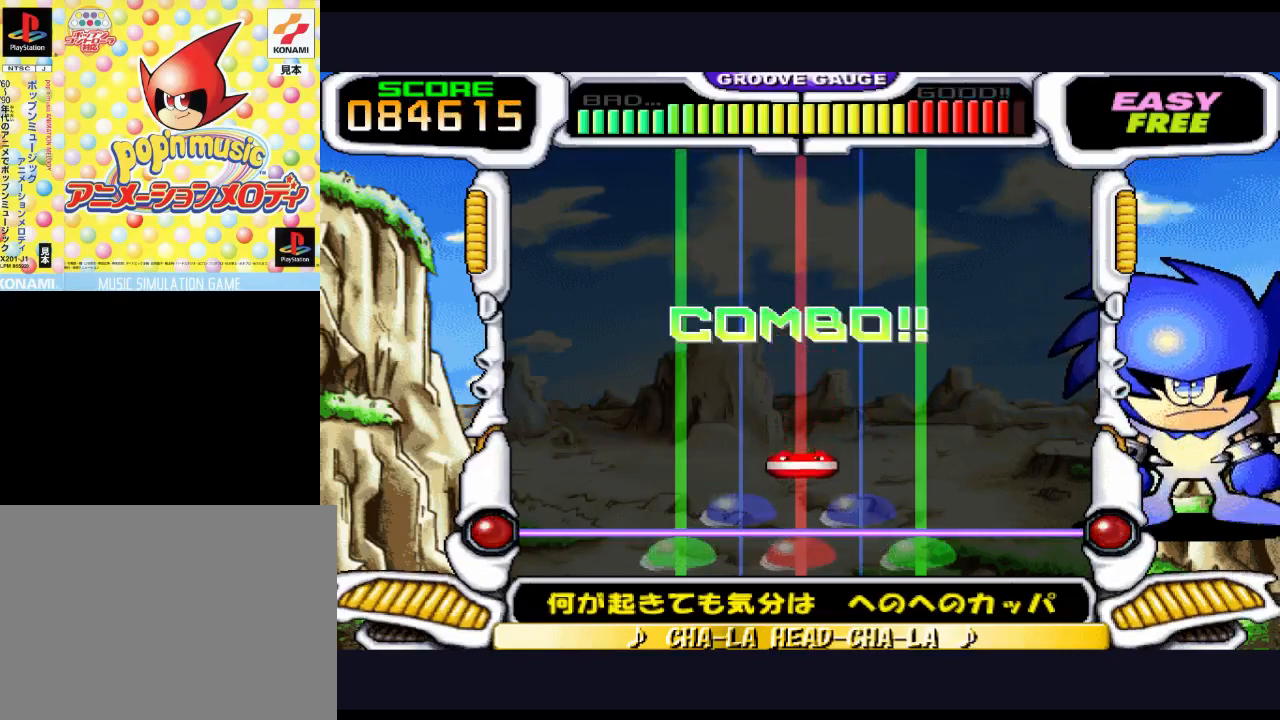
{"buttons": ["SQUARE"], "events": [[400, "SQUARE", "down"]]}
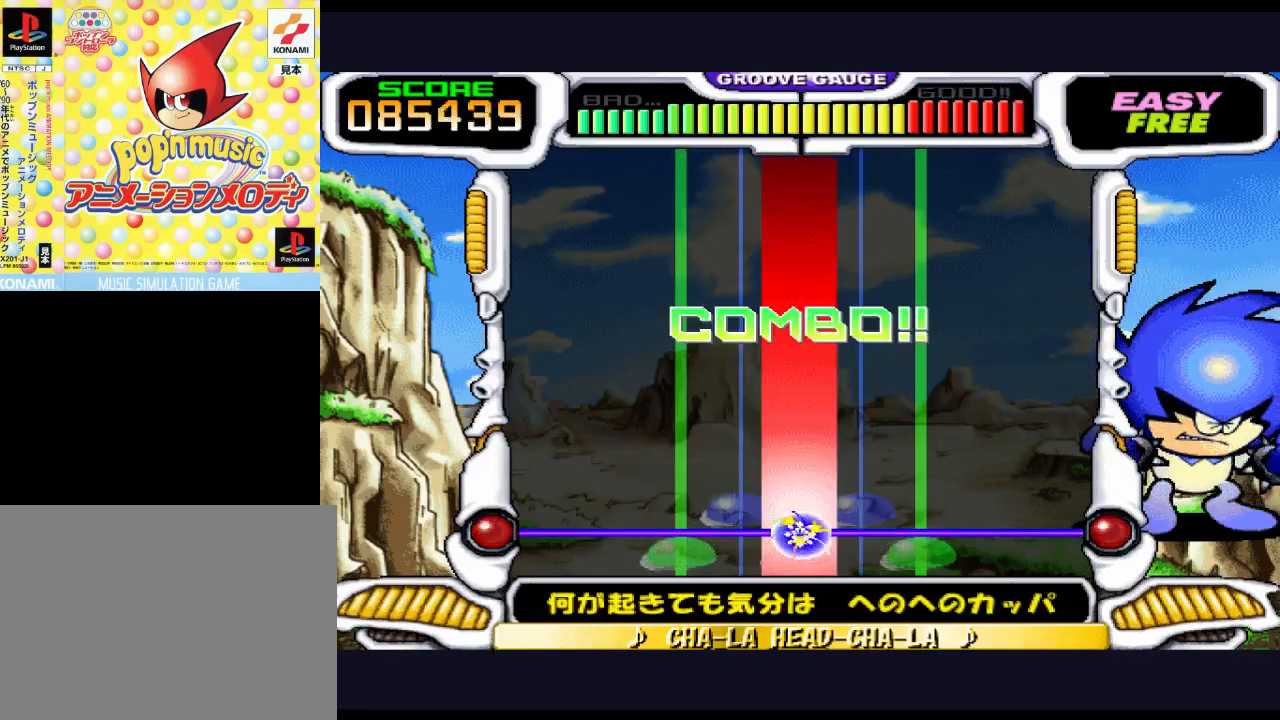
{"buttons": ["SQUARE"], "events": []}
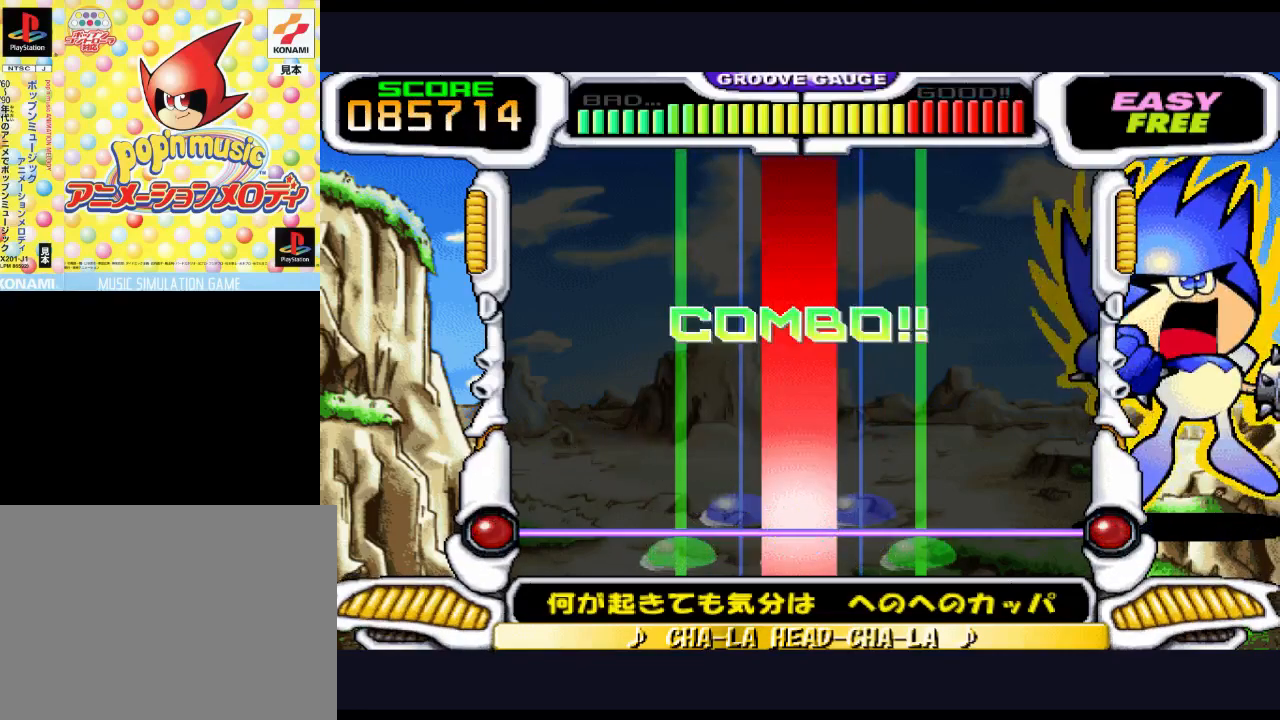
{"buttons": ["SQUARE"], "events": []}
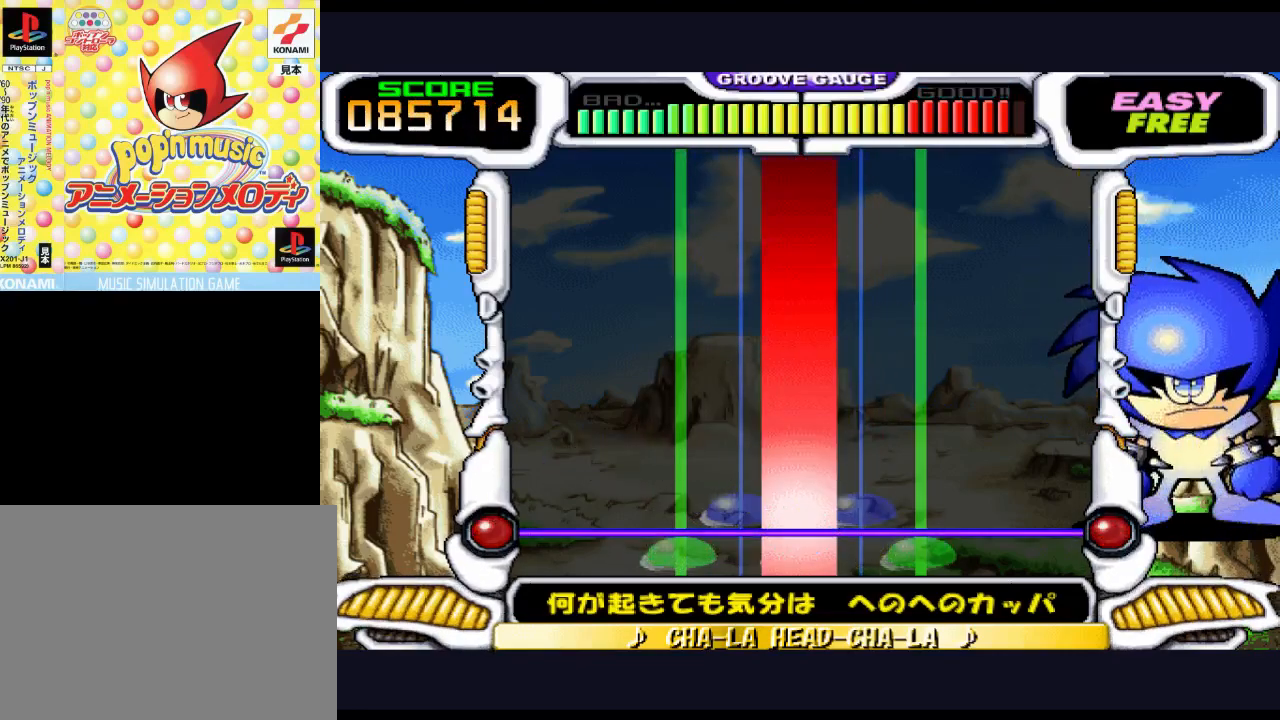
{"buttons": ["SQUARE"], "events": []}
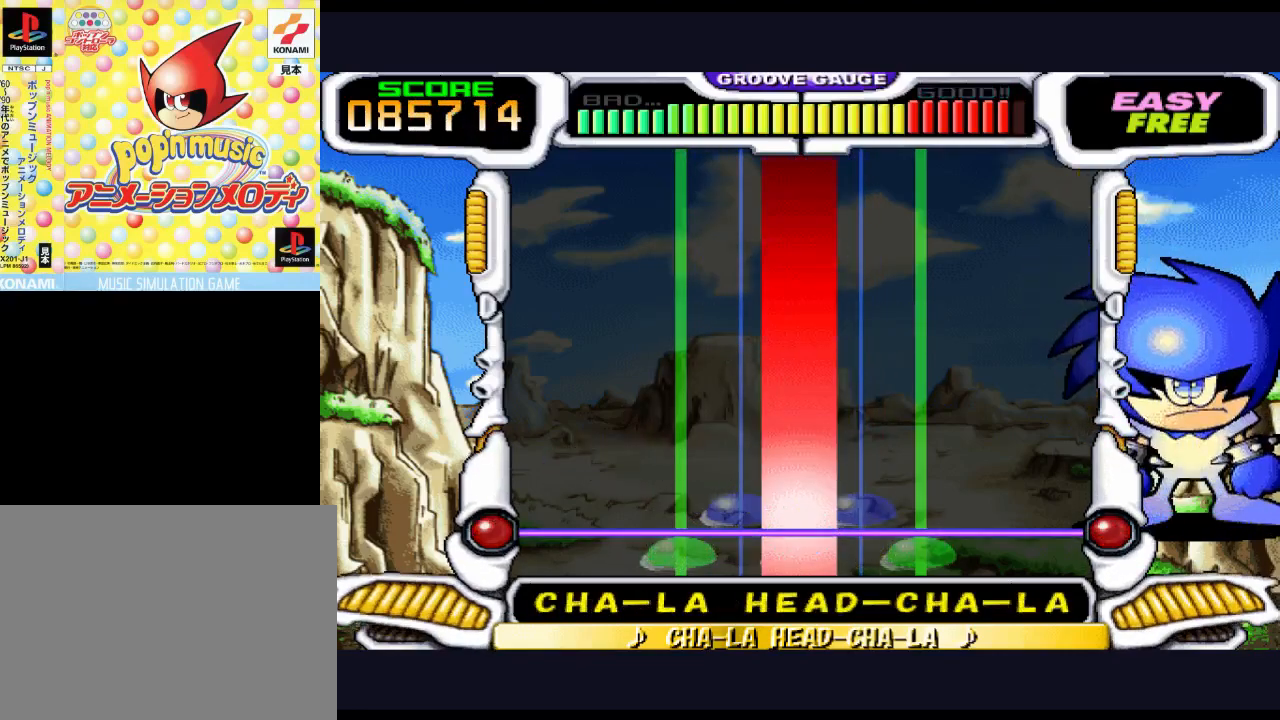
{"buttons": ["SQUARE"], "events": []}
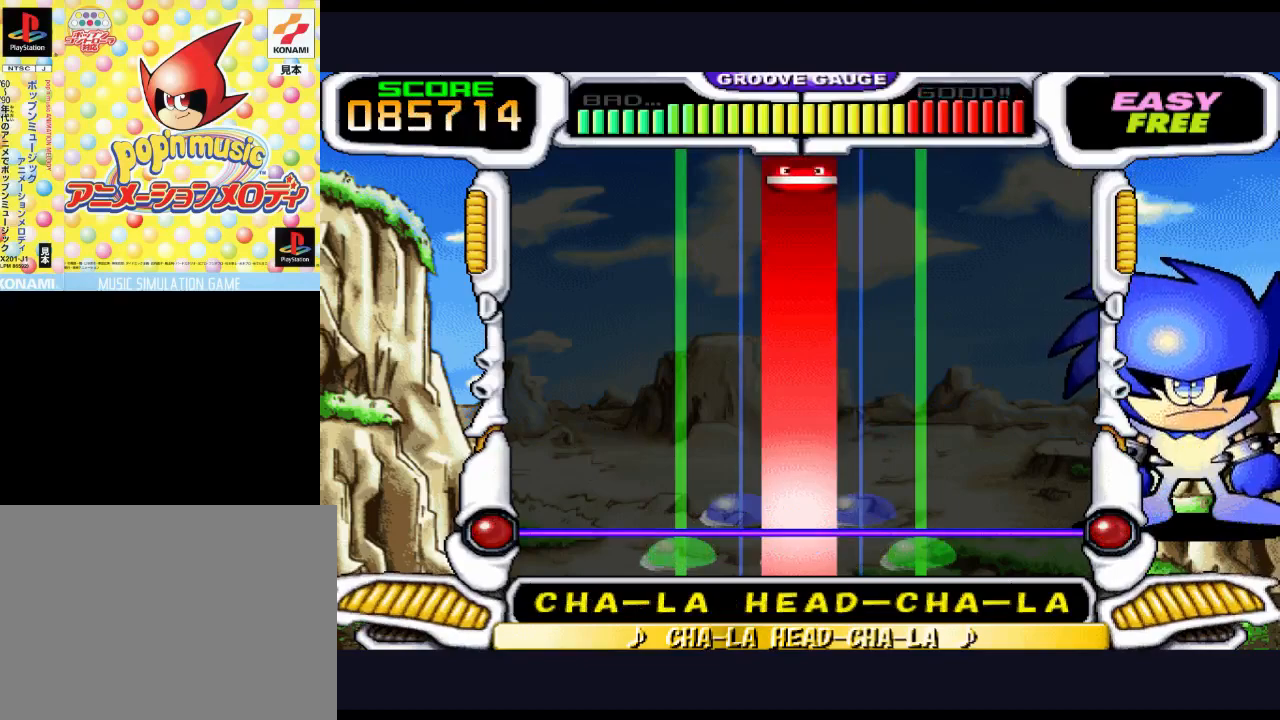
{"buttons": ["SQUARE"], "events": []}
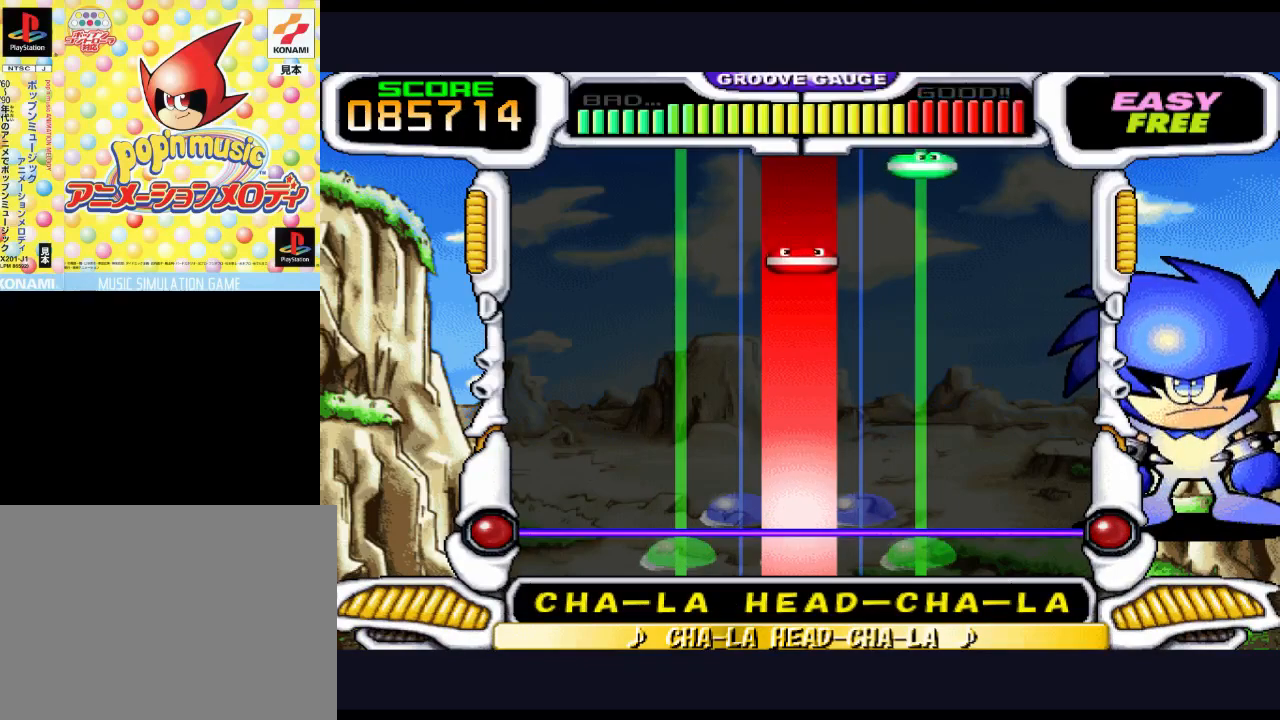
{"buttons": [], "events": [[167, "SQUARE", "up"]]}
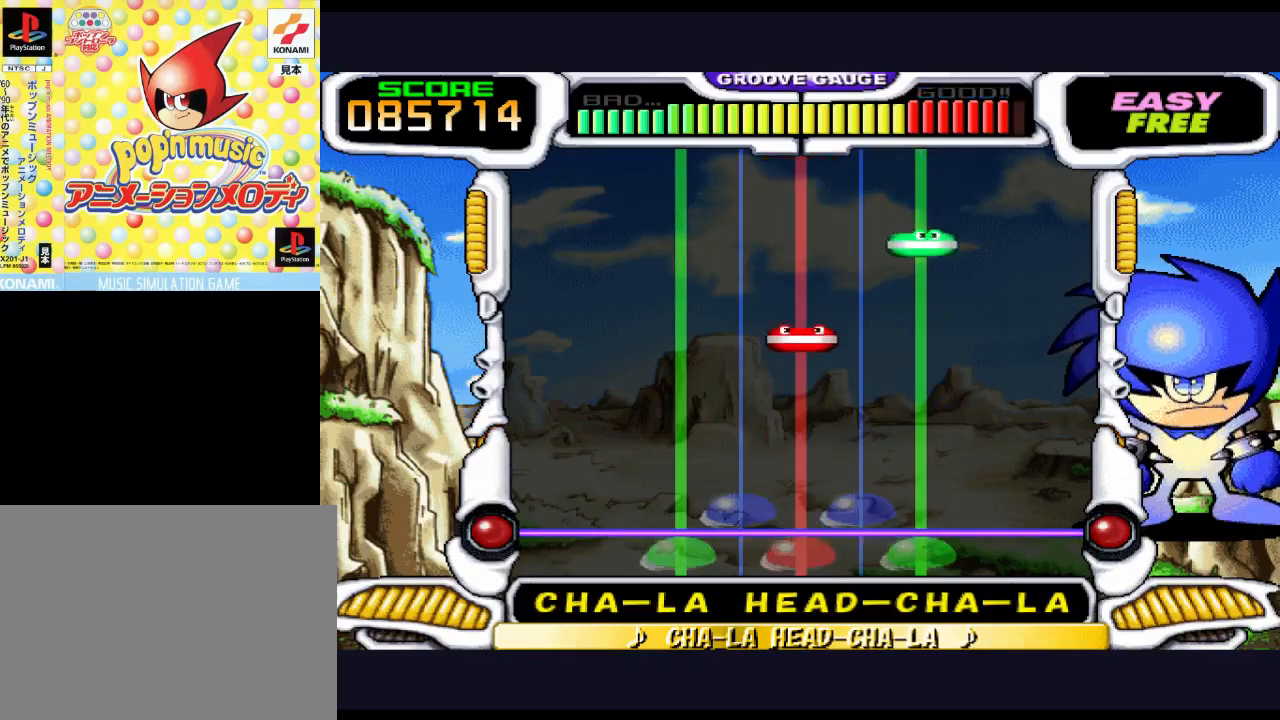
{"buttons": [], "events": []}
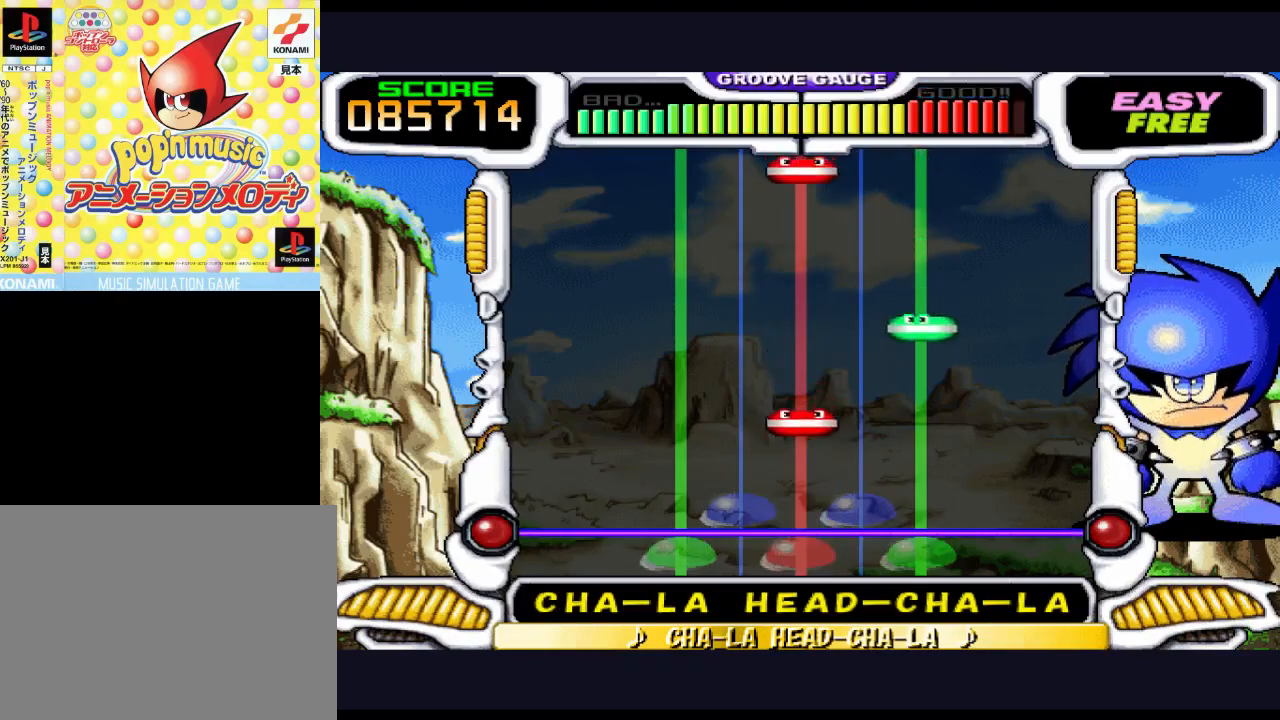
{"buttons": [], "events": []}
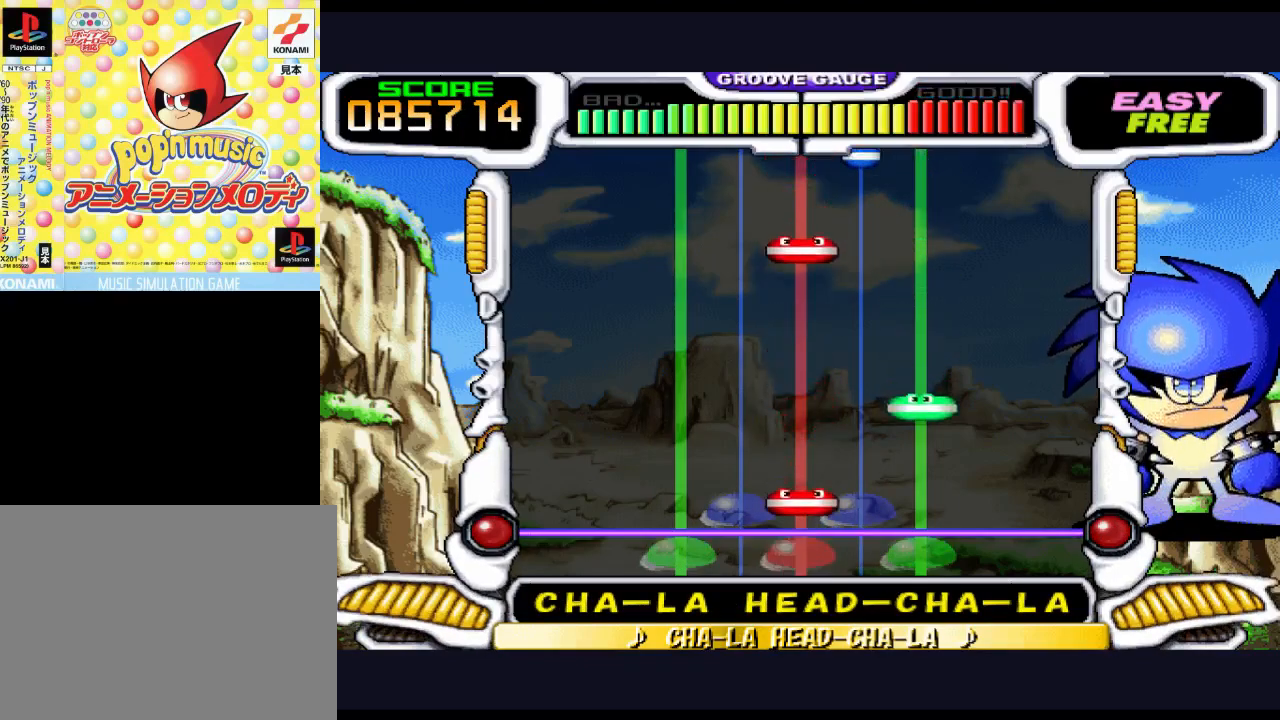
{"buttons": [], "events": [[217, "SQUARE", "down"], [350, "SQUARE", "up"]]}
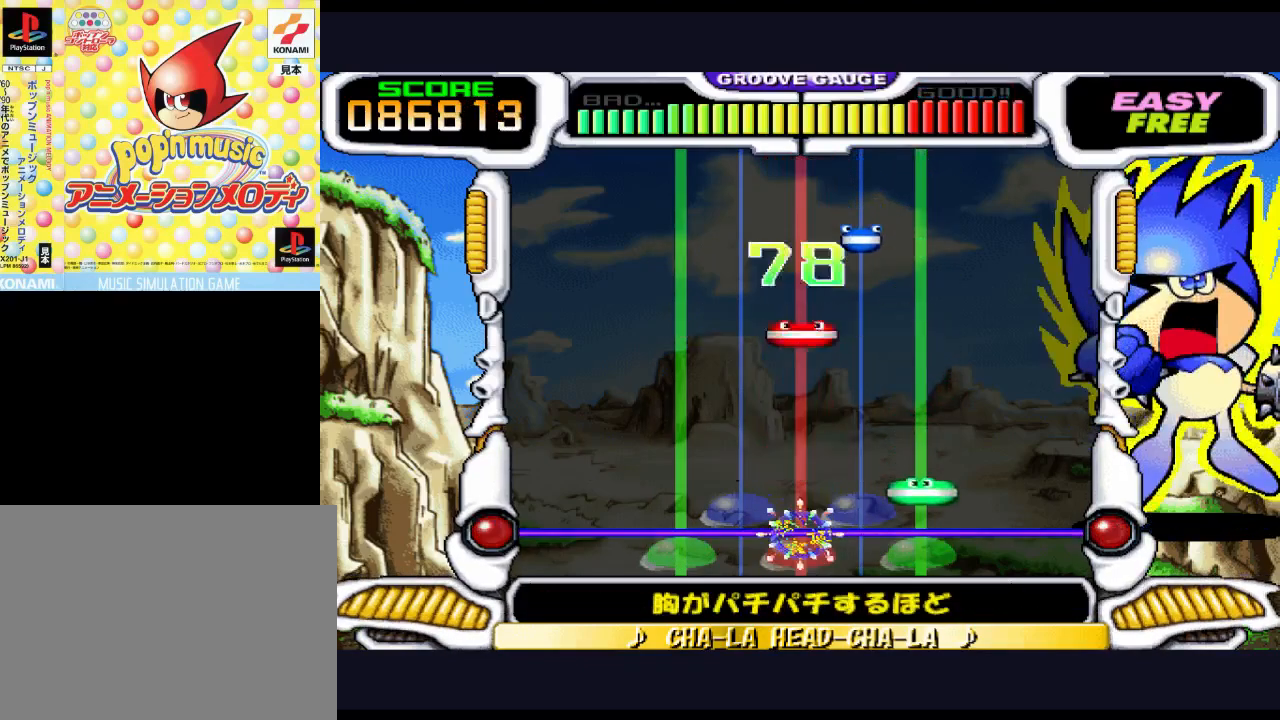
{"buttons": [], "events": [[250, "CIRCLE", "down"], [450, "CIRCLE", "up"]]}
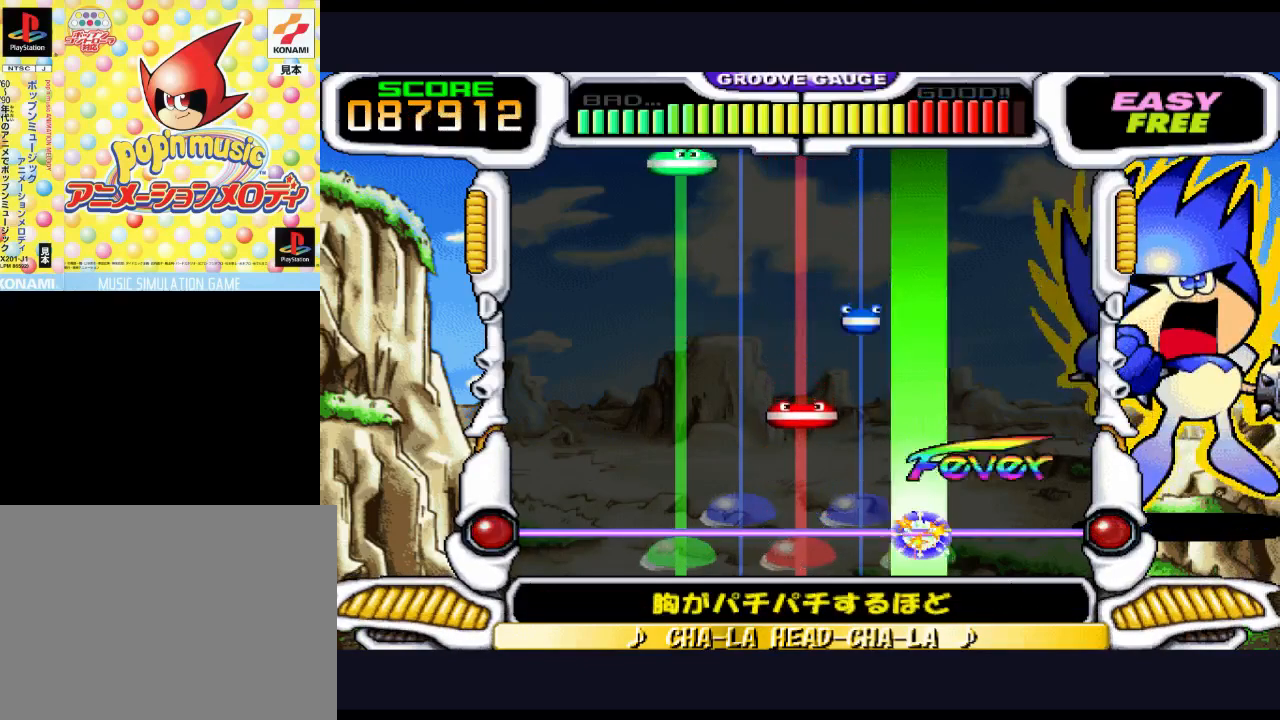
{"buttons": [], "events": []}
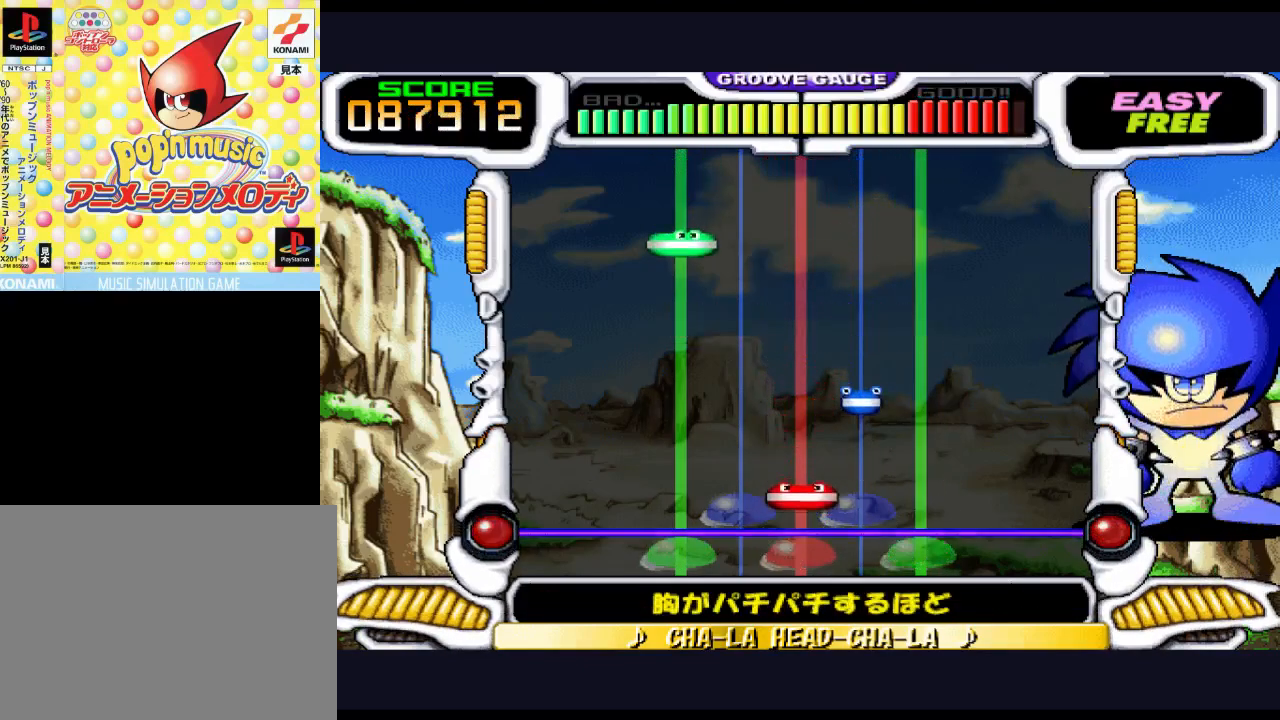
{"buttons": [], "events": [[167, "SQUARE", "down"], [300, "SQUARE", "up"]]}